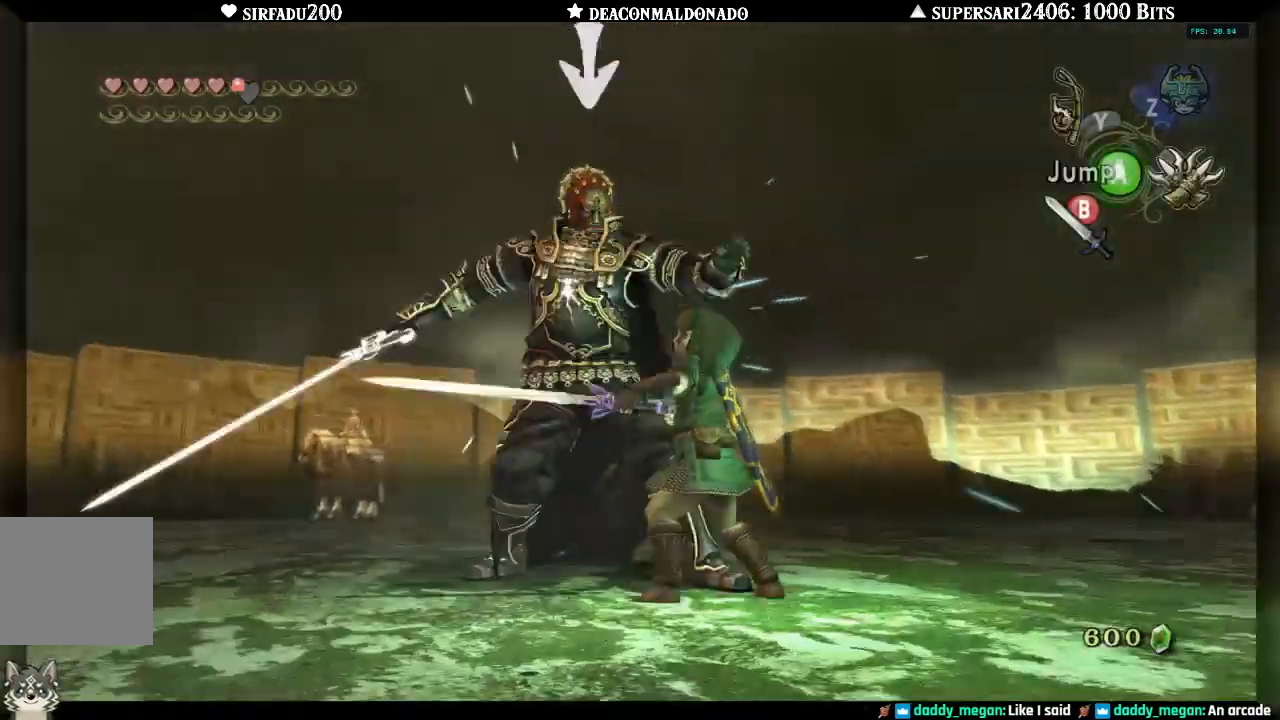
Gameplay with a controller (Nintendo layout); each line is a JSON object with the inputs held at the frame after it. "events" lists button and stick changes between this image and that frame as [ms after this image, input, new state], when the widget could be followed in between. Not read: L3 R3.
{"buttons": [], "left_stick": "up-right", "right_stick": "center", "events": [[83, "B", "down"], [100, "left_stick", "down"], [150, "left_stick", "left"], [167, "B", "up"], [200, "left_stick", "up"], [250, "B", "down"], [283, "left_stick", "down"], [300, "B", "up"], [333, "left_stick", "left"], [417, "left_stick", "up-right"]]}
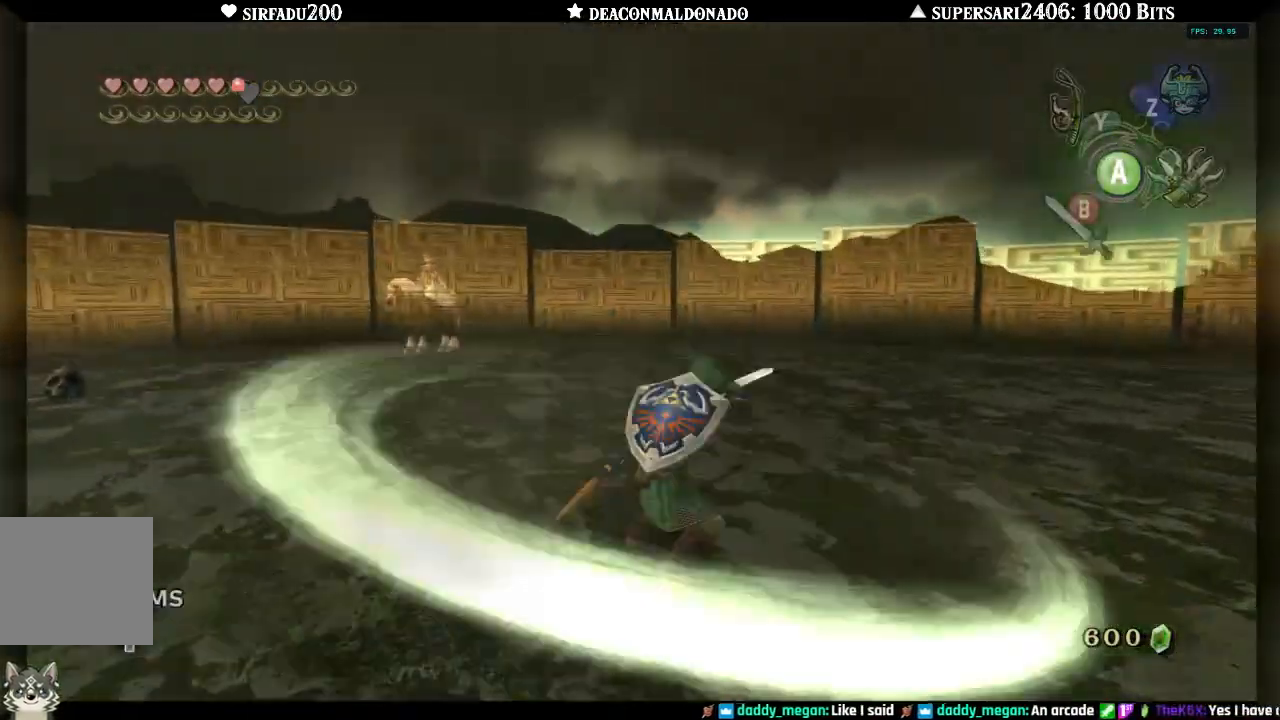
{"buttons": [], "left_stick": "right", "right_stick": "left", "events": [[183, "right_stick", "left"], [200, "A", "down"], [267, "A", "up"], [367, "A", "down"], [400, "left_stick", "right"], [433, "A", "up"]]}
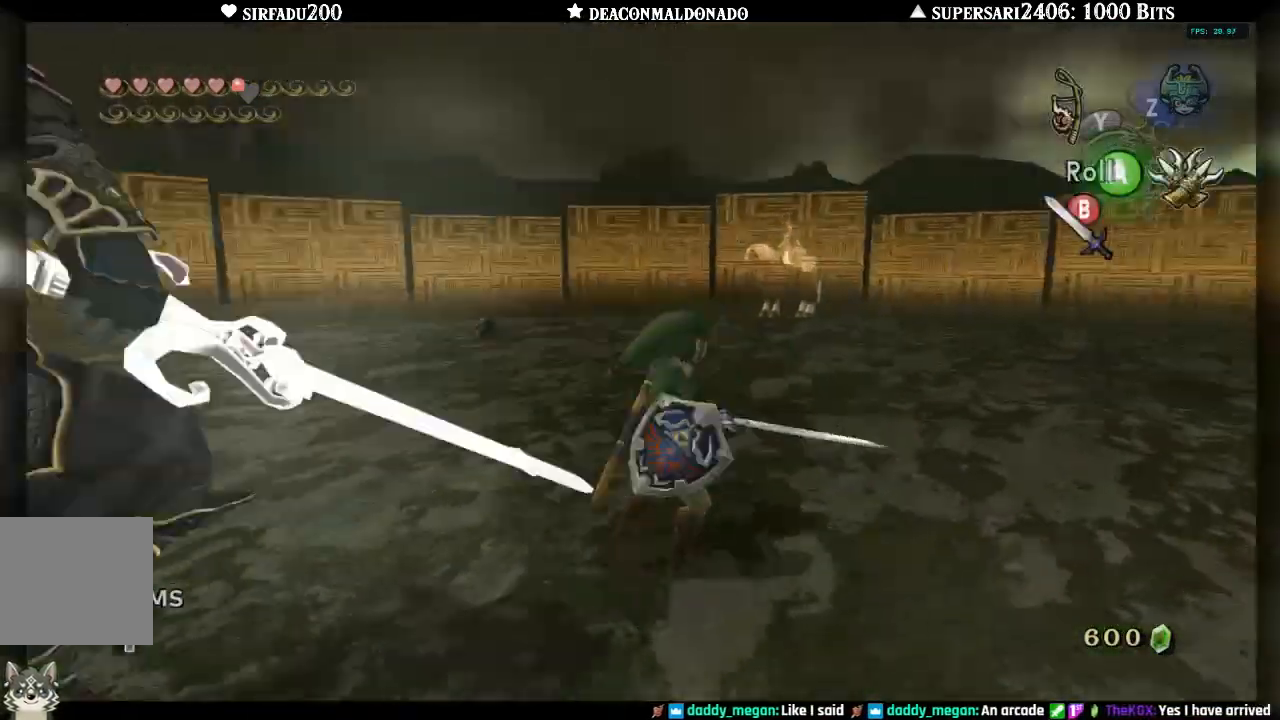
{"buttons": [], "left_stick": "up-left", "right_stick": "center", "events": [[17, "A", "down"], [100, "A", "up"], [133, "left_stick", "down"], [267, "left_stick", "left"], [400, "left_stick", "up-left"], [417, "right_stick", "center"]]}
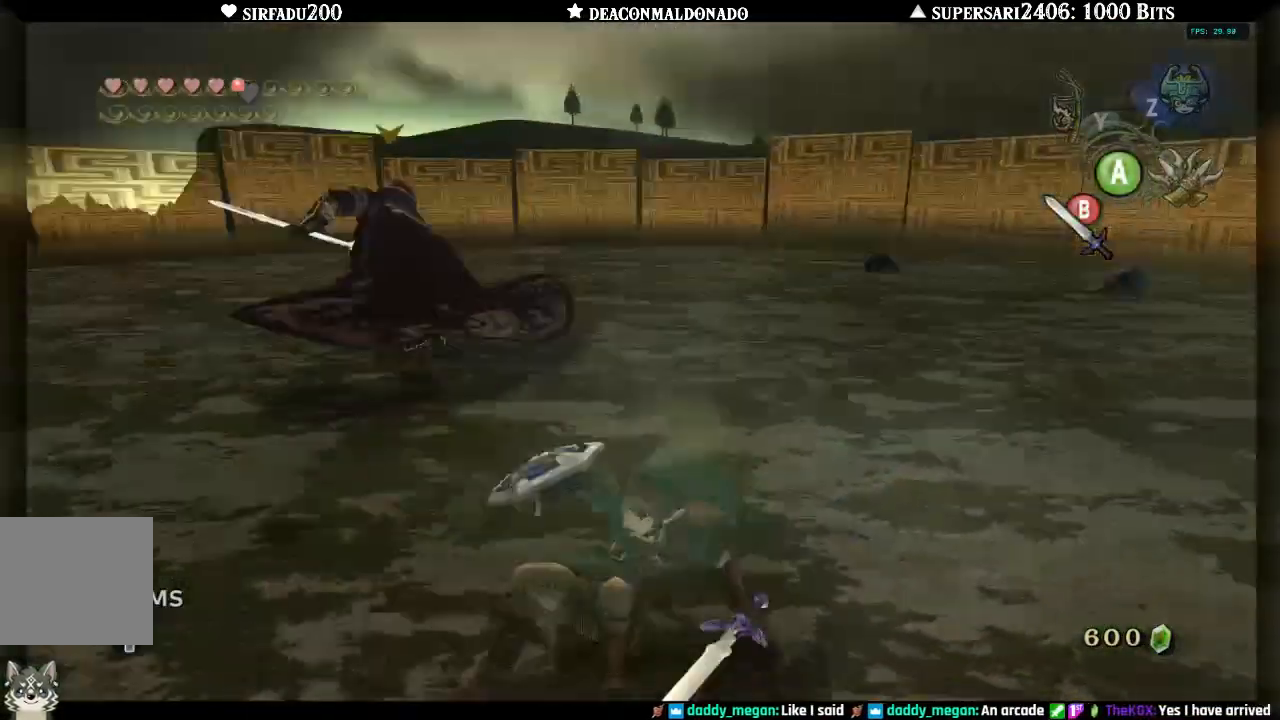
{"buttons": [], "left_stick": "up-right", "right_stick": "center", "events": [[33, "left_stick", "up"], [367, "left_stick", "up-right"]]}
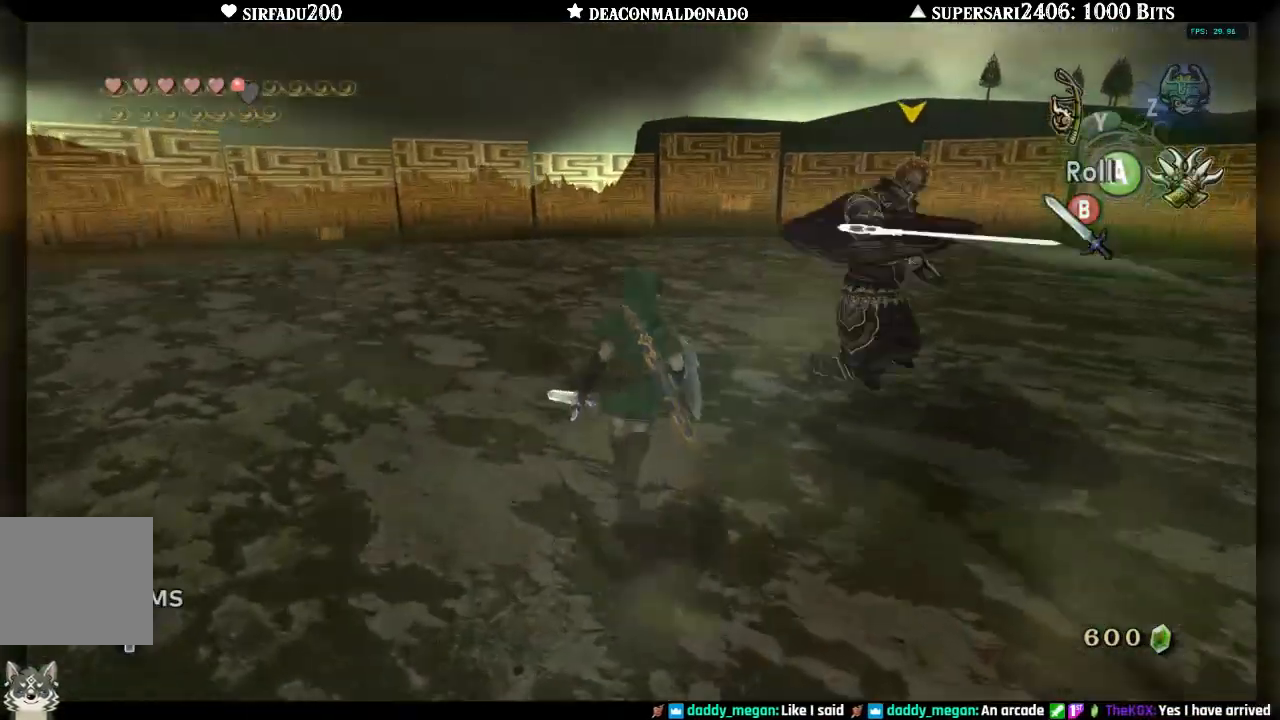
{"buttons": [], "left_stick": "up-right", "right_stick": "center", "events": [[250, "L1", "down"], [433, "L1", "up"]]}
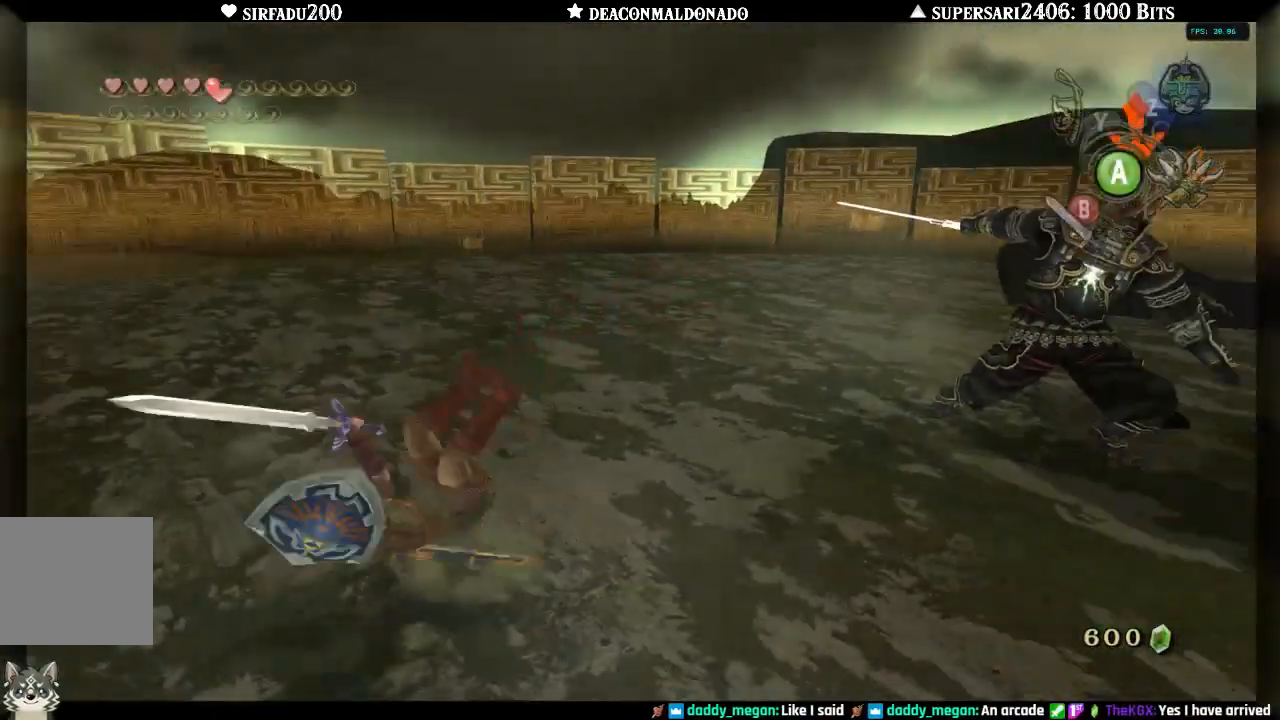
{"buttons": ["A"], "left_stick": "up", "right_stick": "center", "events": [[83, "right_stick", "right"], [300, "right_stick", "center"], [367, "left_stick", "up"], [483, "A", "down"]]}
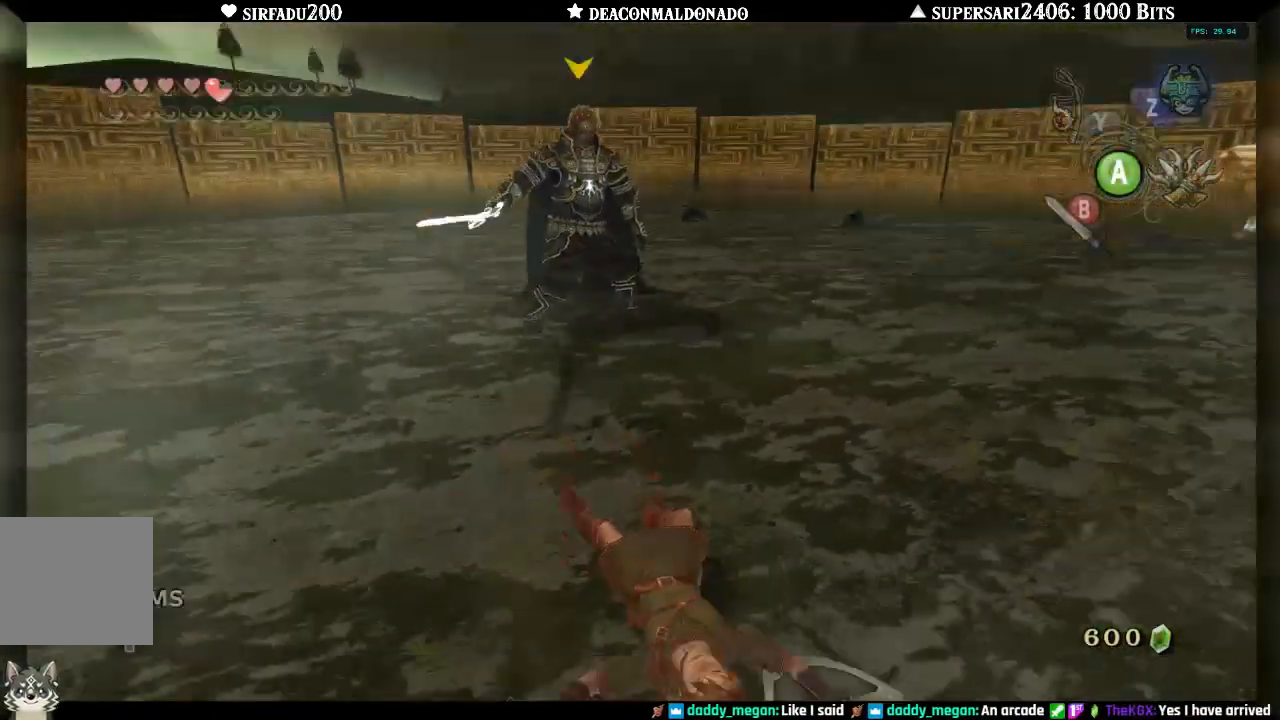
{"buttons": ["A"], "left_stick": "up", "right_stick": "center", "events": [[50, "A", "up"], [150, "A", "down"], [233, "A", "up"], [317, "A", "down"], [400, "A", "up"], [483, "A", "down"]]}
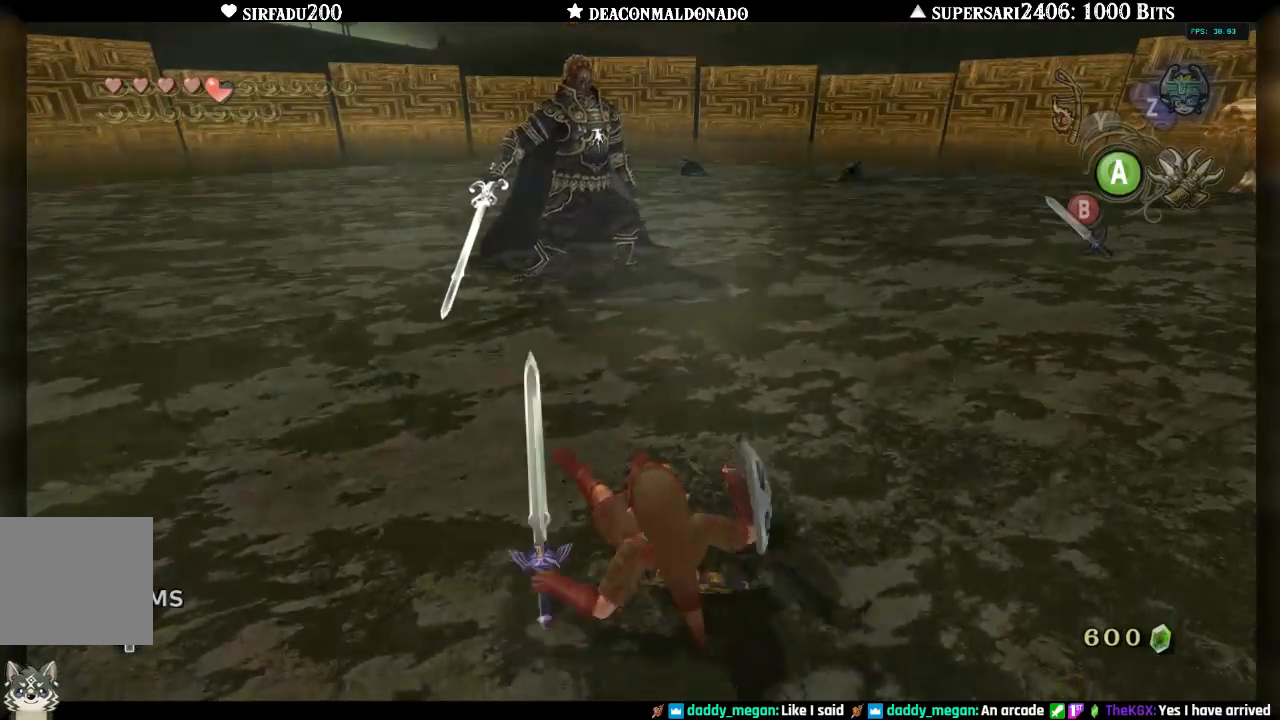
{"buttons": [], "left_stick": "up", "right_stick": "center", "events": [[50, "A", "up"], [150, "A", "down"], [217, "A", "up"], [283, "A", "down"], [350, "A", "up"]]}
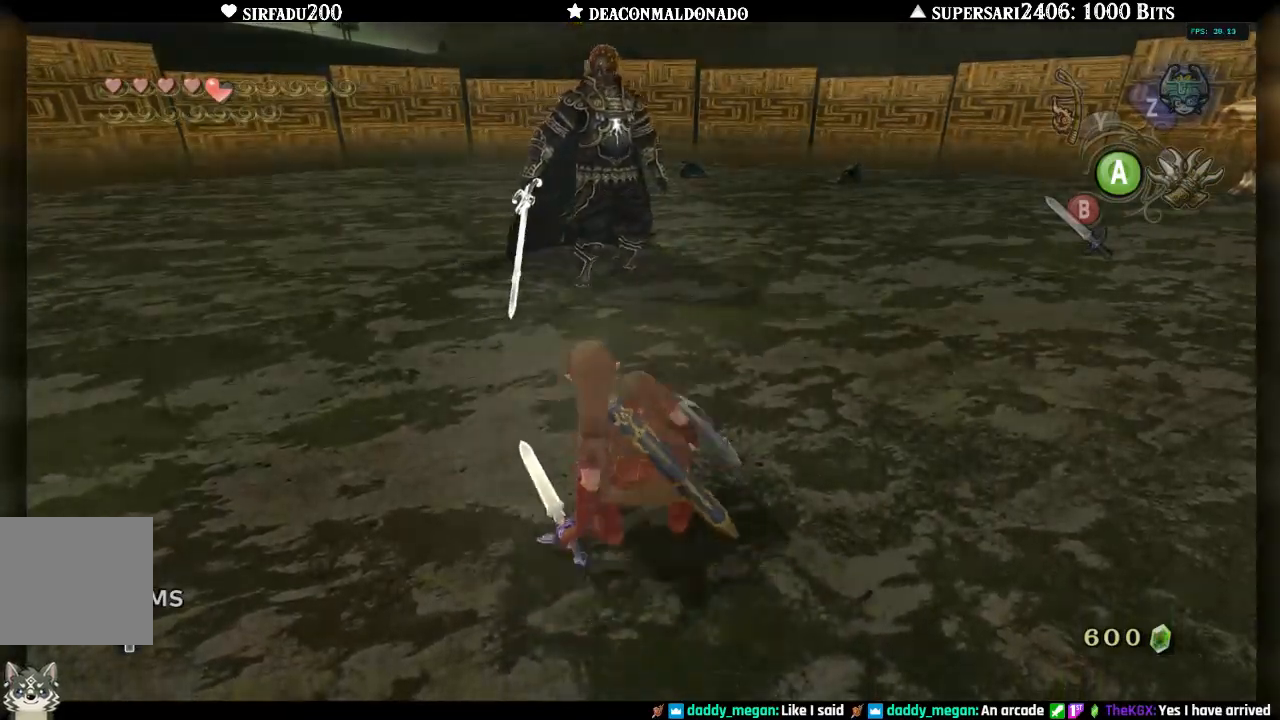
{"buttons": [], "left_stick": "up", "right_stick": "center", "events": [[150, "A", "down"], [200, "A", "up"]]}
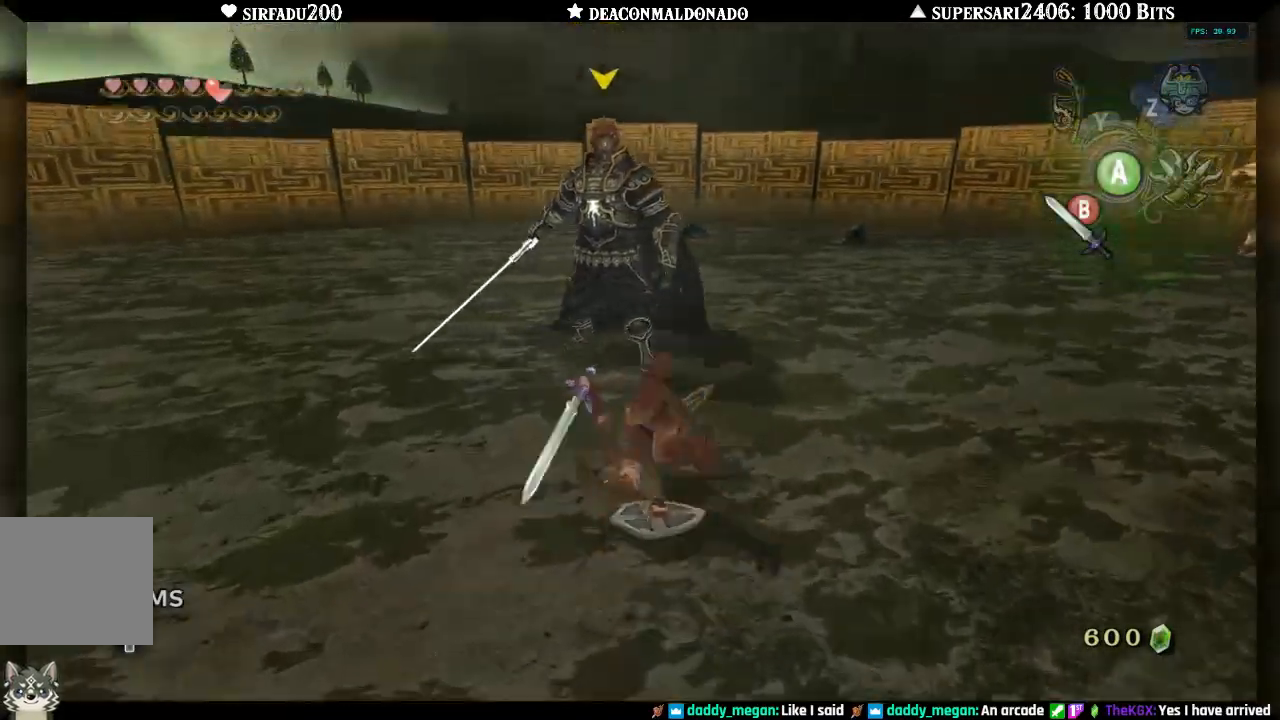
{"buttons": ["B", "L1"], "left_stick": "up", "right_stick": "center", "events": [[50, "L1", "down"], [200, "B", "down"], [283, "B", "up"], [350, "B", "down"], [433, "B", "up"], [500, "B", "down"]]}
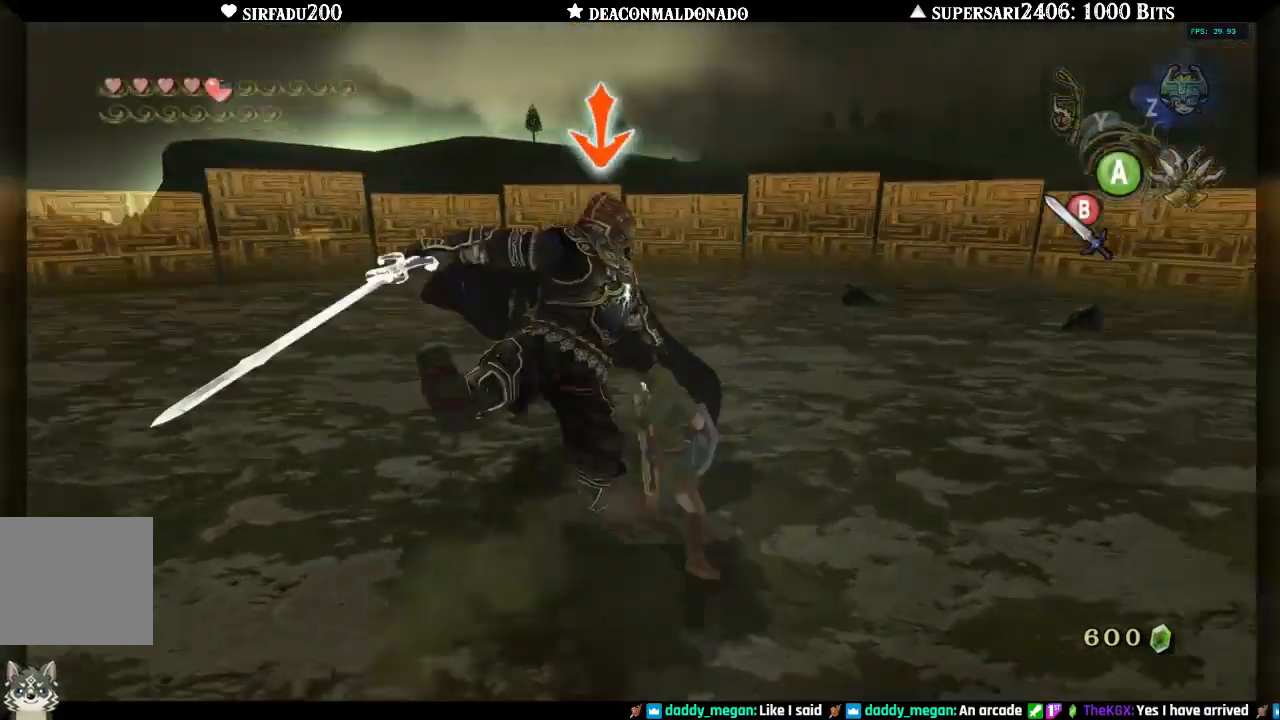
{"buttons": ["B", "L1"], "left_stick": "up", "right_stick": "center", "events": [[83, "B", "up"], [150, "B", "down"], [233, "B", "up"], [300, "B", "down"], [400, "B", "up"], [467, "B", "down"]]}
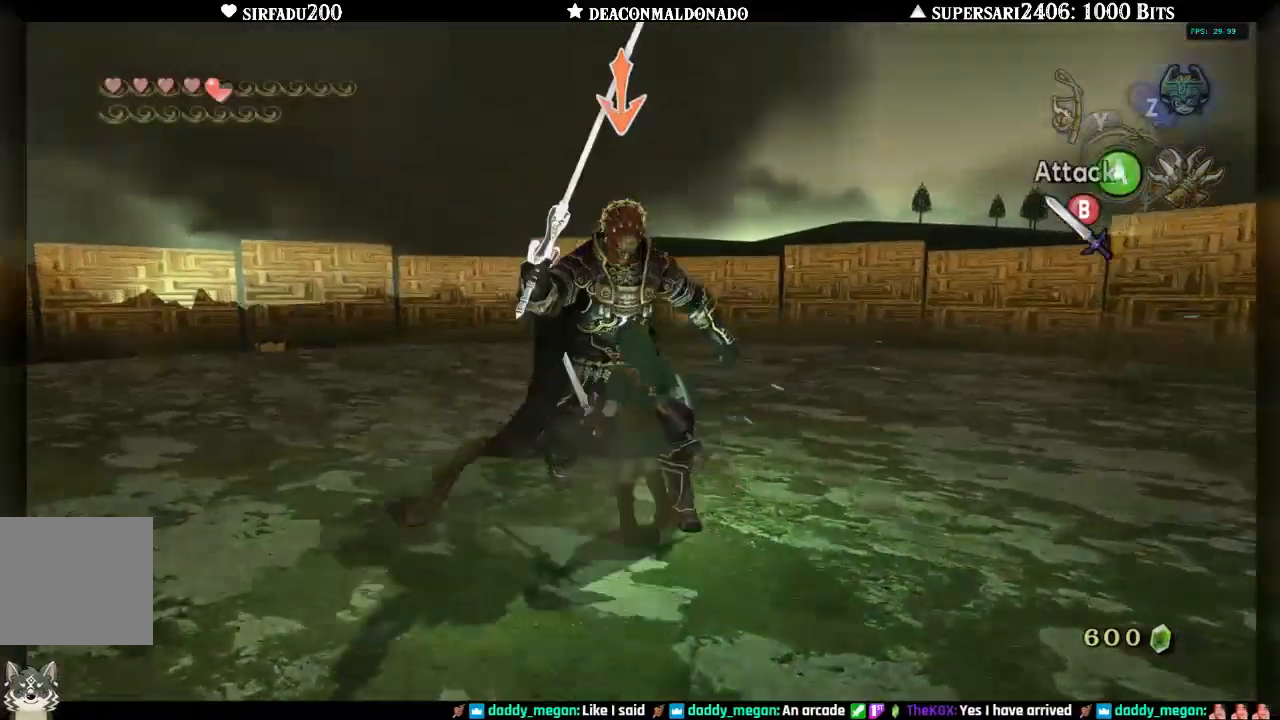
{"buttons": ["B", "L1"], "left_stick": "up", "right_stick": "center", "events": [[33, "B", "up"], [117, "B", "down"], [217, "B", "up"], [283, "B", "down"], [383, "B", "up"], [433, "B", "down"]]}
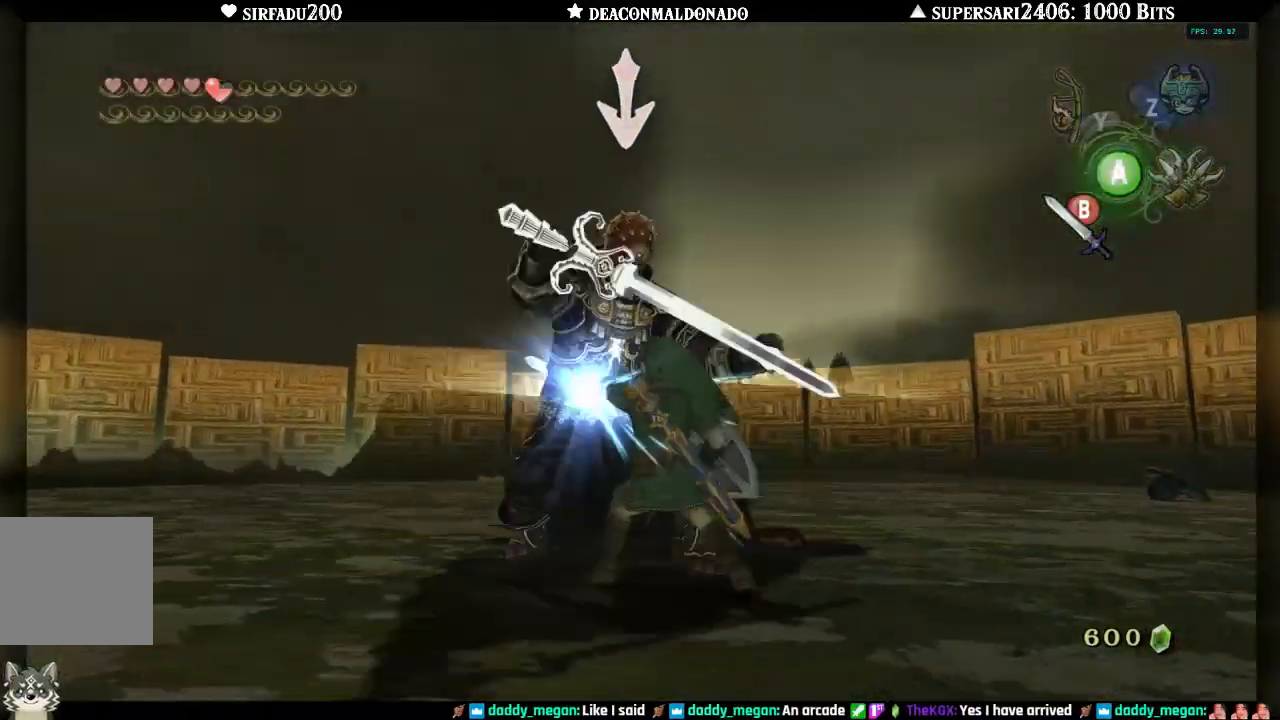
{"buttons": ["L1"], "left_stick": "up", "right_stick": "center", "events": [[17, "B", "up"], [100, "B", "down"], [183, "B", "up"], [250, "B", "down"], [333, "B", "up"], [400, "B", "down"], [467, "B", "up"]]}
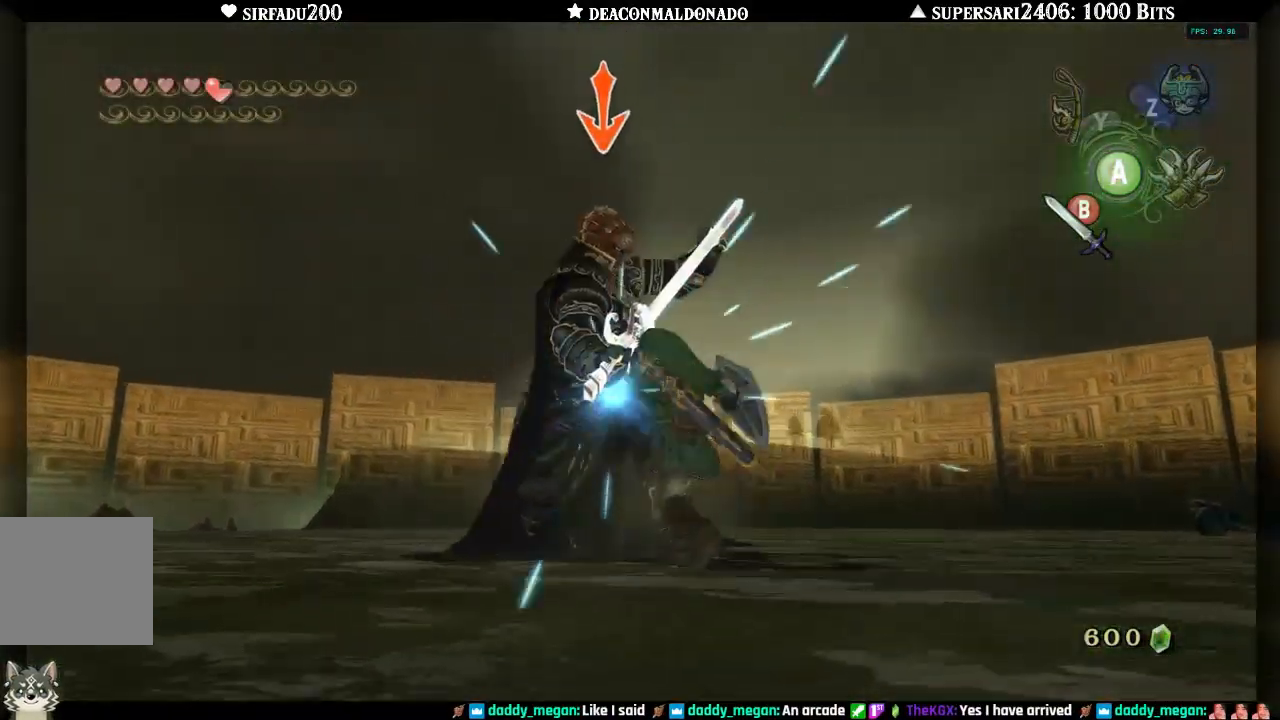
{"buttons": ["L1"], "left_stick": "up", "right_stick": "center", "events": [[33, "B", "down"], [133, "B", "up"], [200, "B", "down"], [267, "B", "up"], [350, "B", "down"], [450, "B", "up"]]}
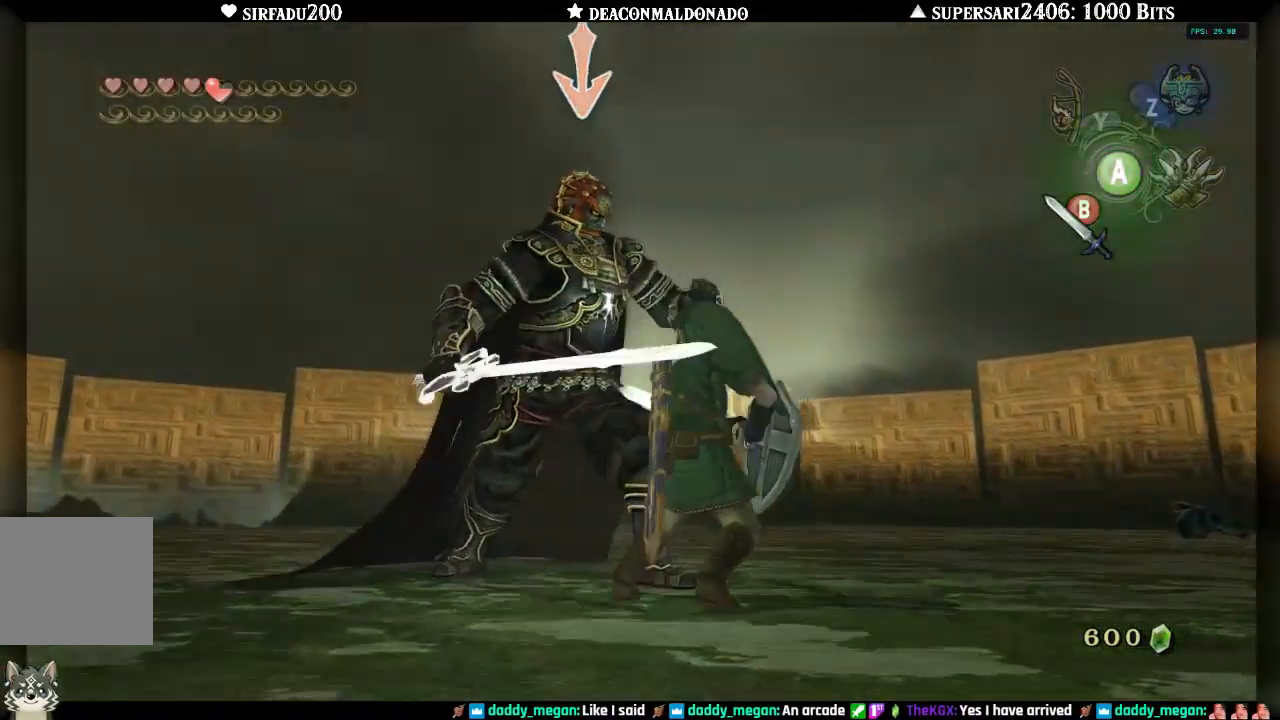
{"buttons": ["A", "L1"], "left_stick": "up-right", "right_stick": "left", "events": [[33, "B", "down"], [83, "B", "up"], [333, "left_stick", "up-right"], [350, "right_stick", "left"], [450, "A", "down"]]}
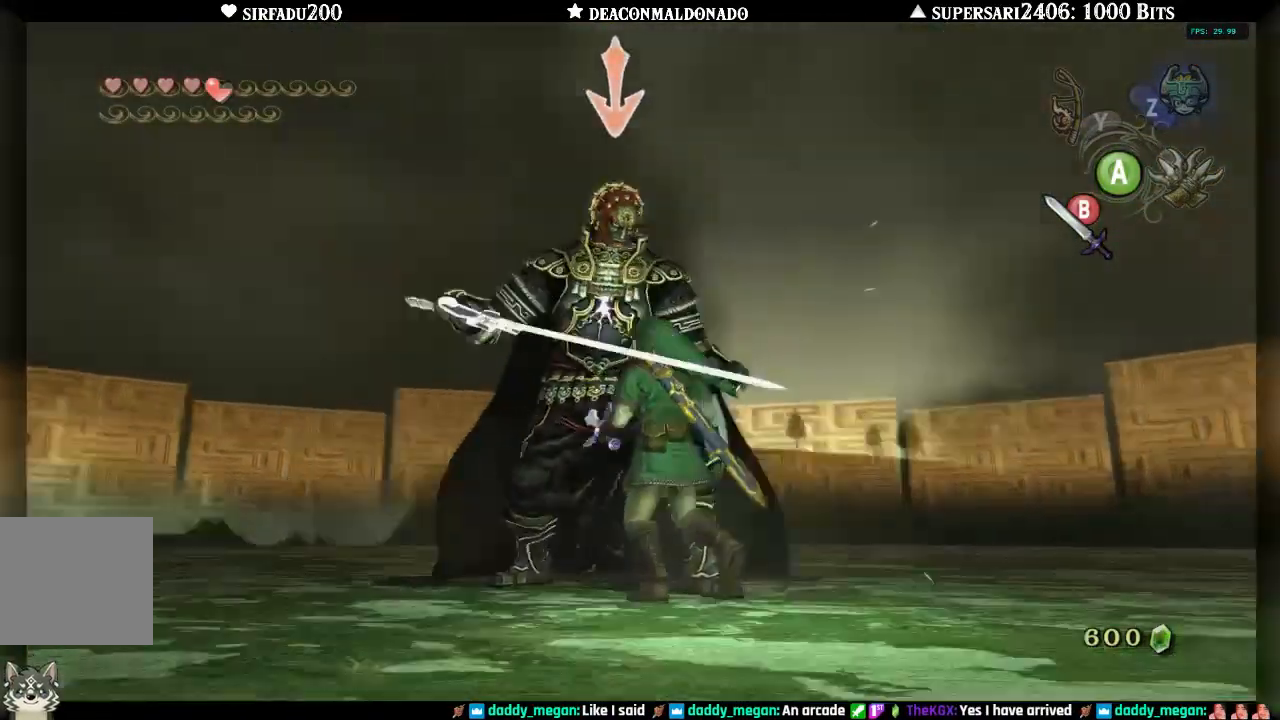
{"buttons": ["L1"], "left_stick": "up-right", "right_stick": "down-left", "events": [[17, "A", "up"], [100, "A", "down"], [167, "A", "up"], [233, "A", "down"], [333, "A", "up"], [350, "right_stick", "down-left"], [417, "A", "down"], [483, "A", "up"]]}
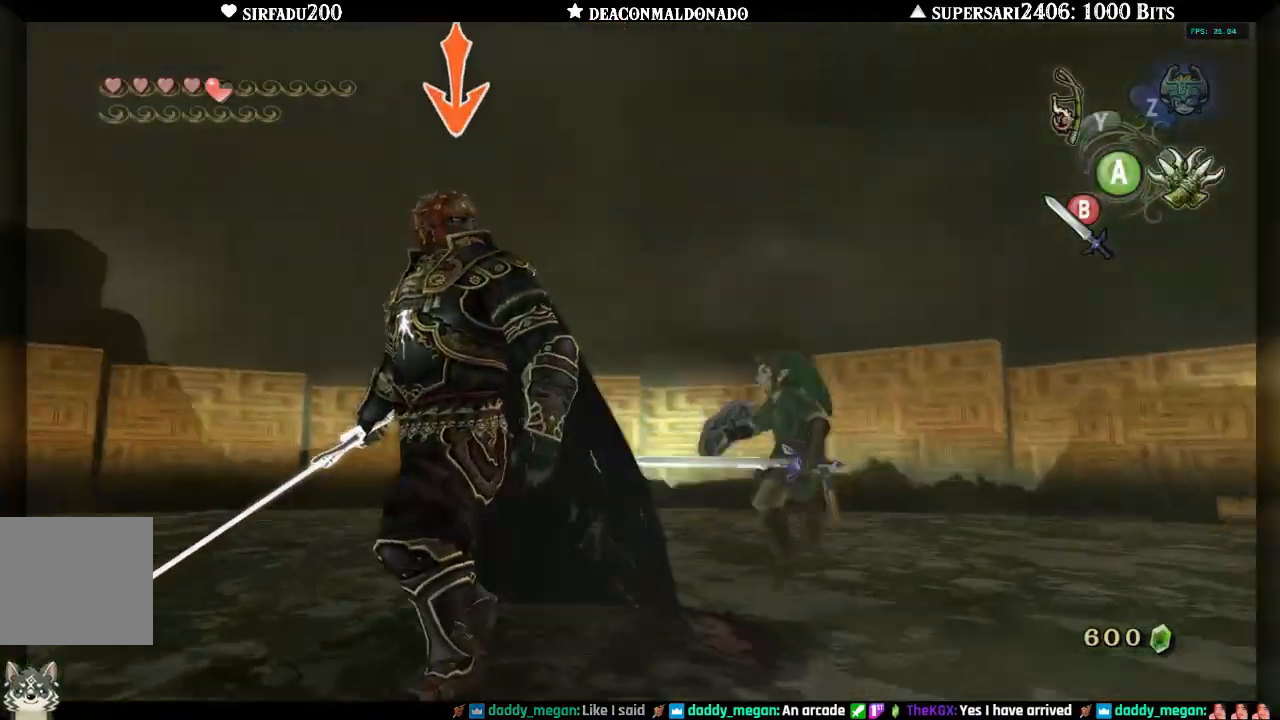
{"buttons": ["B", "L1"], "left_stick": "up", "right_stick": "center", "events": [[67, "A", "down"], [67, "right_stick", "left"], [167, "A", "up"], [167, "right_stick", "center"], [300, "B", "down"], [300, "left_stick", "up"], [400, "B", "up"], [450, "B", "down"]]}
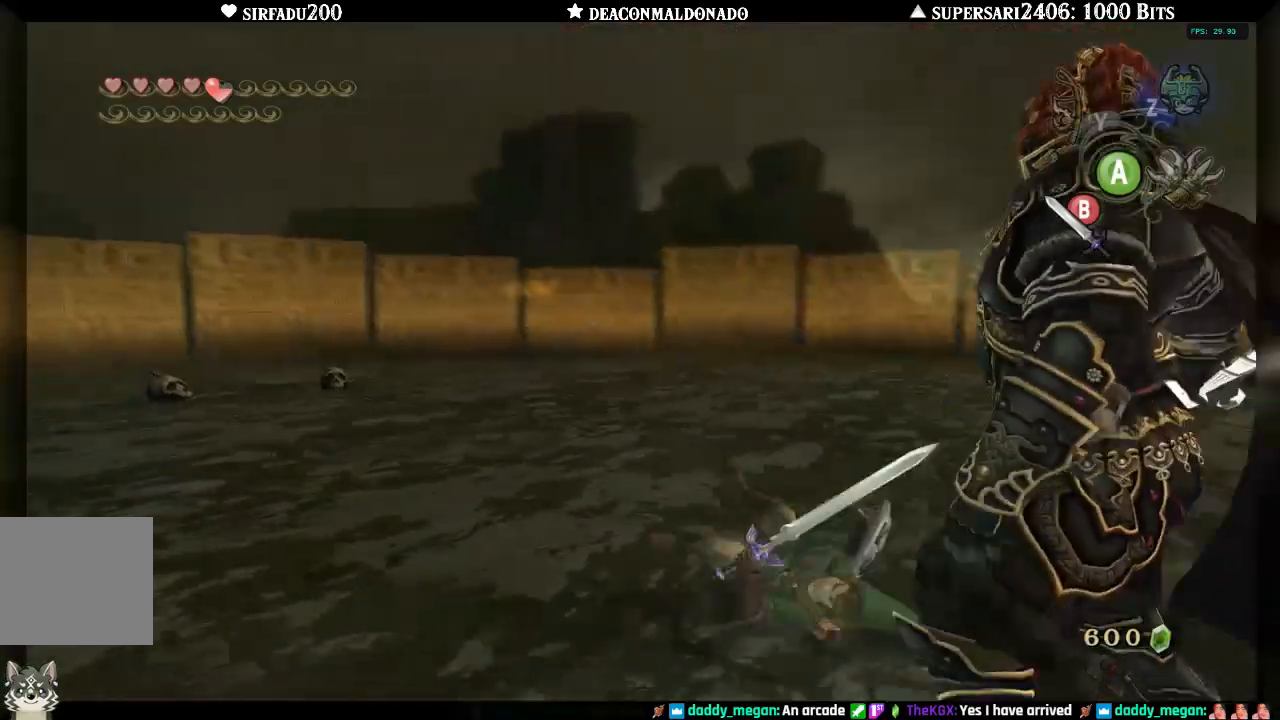
{"buttons": ["B", "L1"], "left_stick": "up-right", "right_stick": "center", "events": [[50, "B", "up"], [117, "B", "down"], [133, "left_stick", "up-right"], [200, "B", "up"], [267, "B", "down"], [350, "B", "up"], [417, "B", "down"]]}
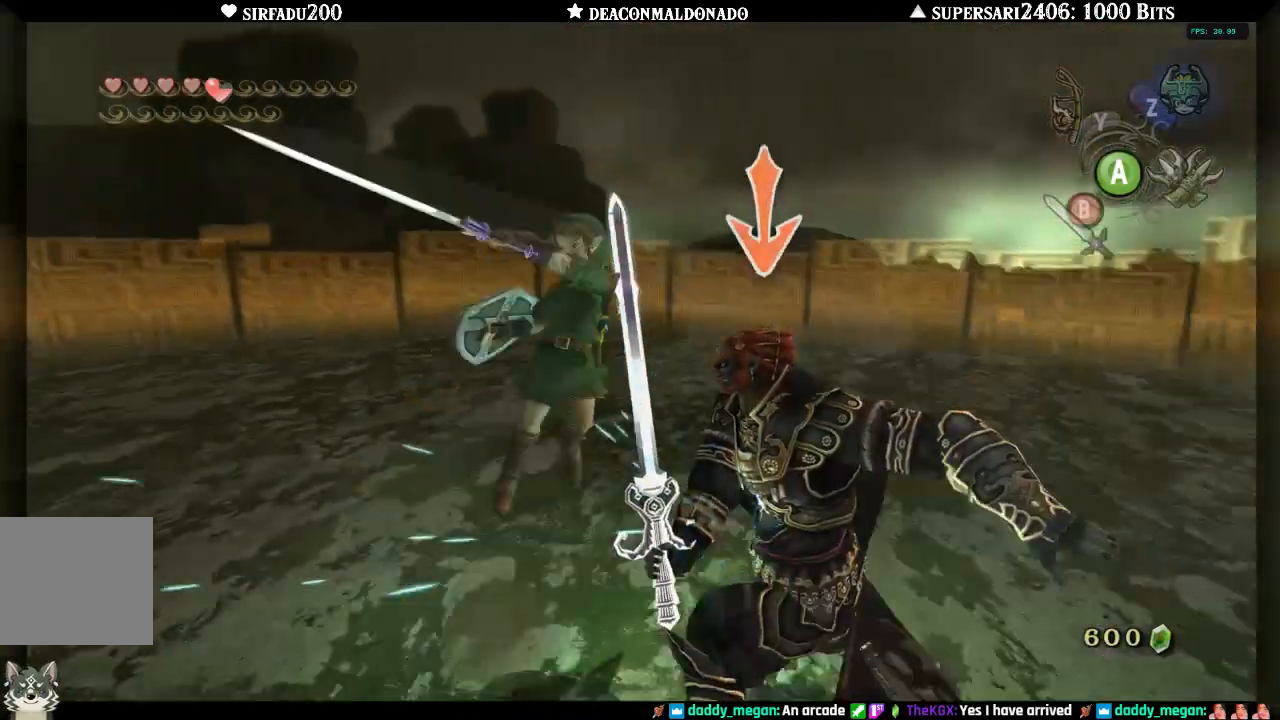
{"buttons": ["L1"], "left_stick": "right", "right_stick": "center", "events": [[17, "B", "up"], [117, "B", "down"], [183, "B", "up"], [417, "left_stick", "right"]]}
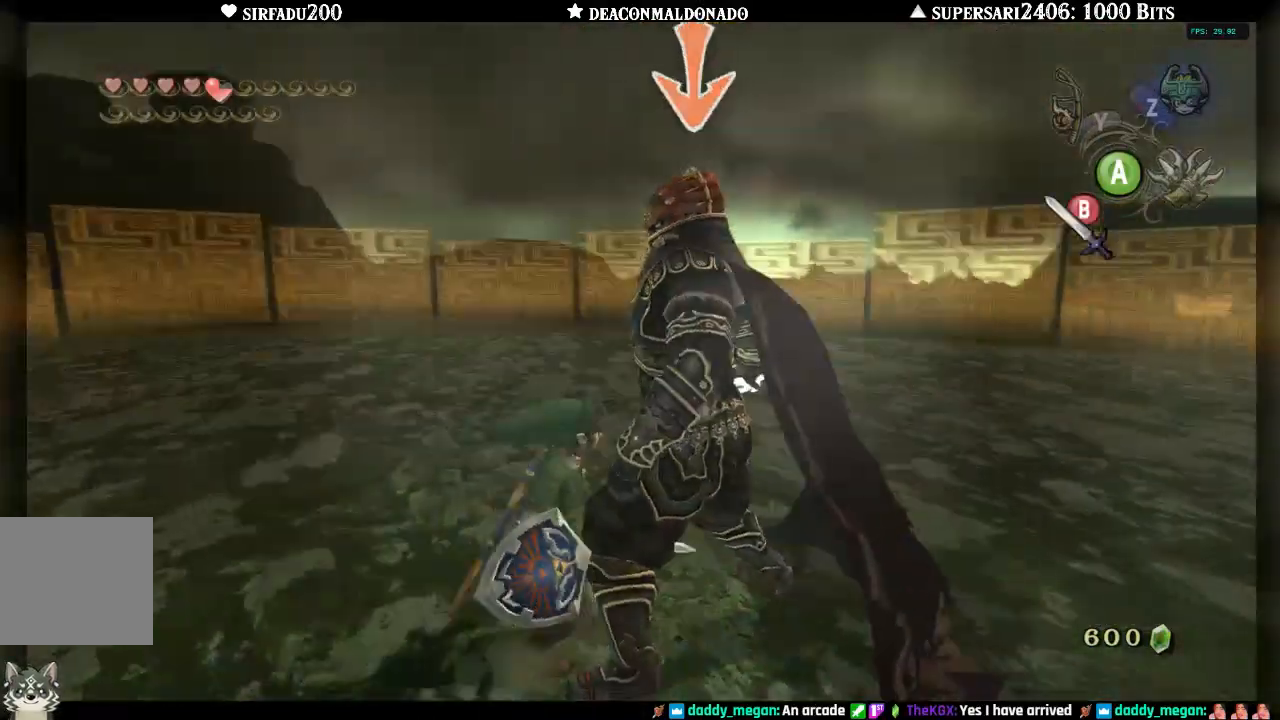
{"buttons": ["L1"], "left_stick": "down-right", "right_stick": "center", "events": [[83, "left_stick", "down-right"], [133, "A", "down"], [250, "A", "up"], [333, "A", "down"], [417, "A", "up"]]}
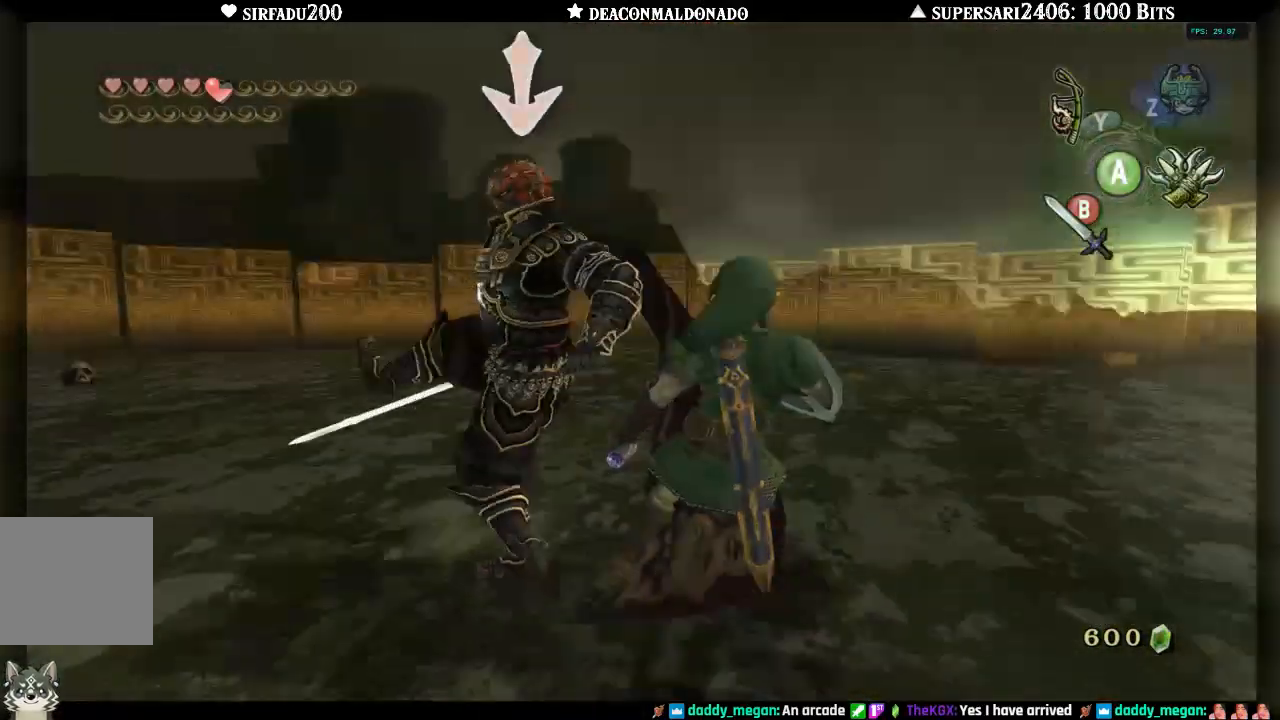
{"buttons": ["B", "L1"], "left_stick": "up", "right_stick": "center", "events": [[17, "A", "down"], [117, "A", "up"], [200, "A", "down"], [217, "left_stick", "right"], [283, "A", "up"], [417, "B", "down"], [450, "left_stick", "up"]]}
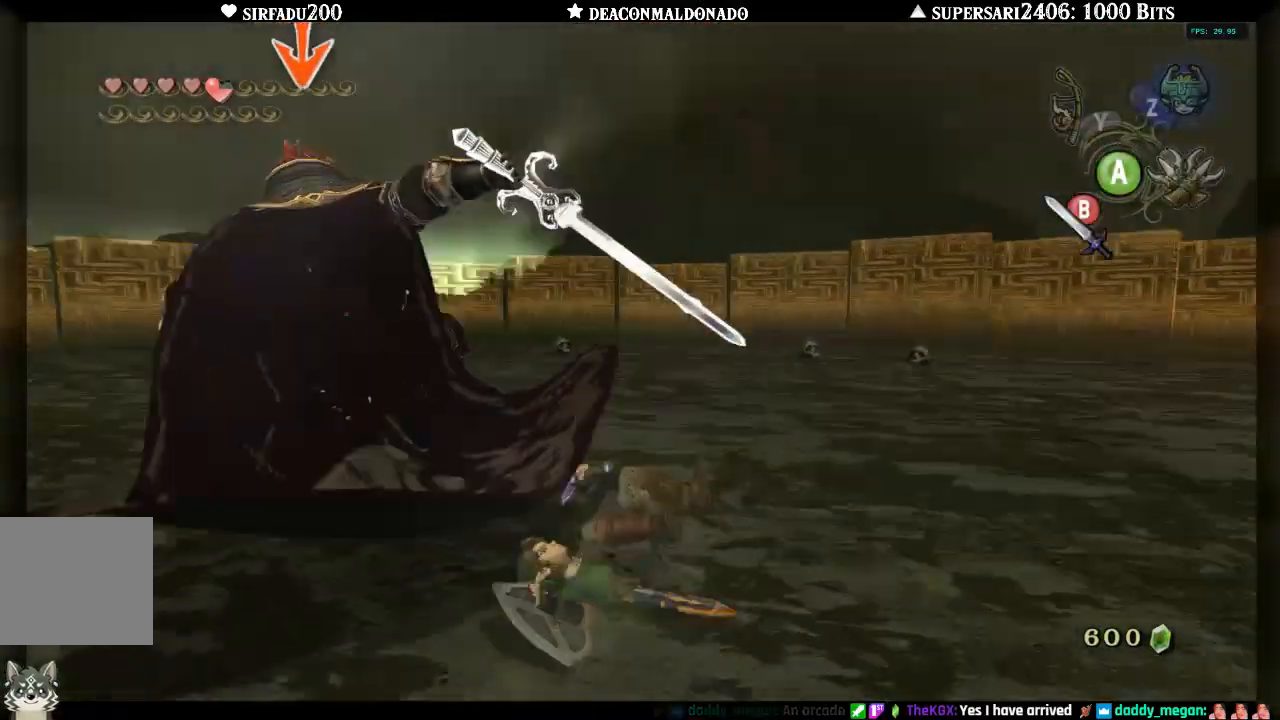
{"buttons": ["L1"], "left_stick": "left", "right_stick": "center", "events": [[17, "B", "up"], [83, "B", "down"], [117, "left_stick", "left"], [183, "B", "up"], [250, "B", "down"], [317, "B", "up"], [383, "B", "down"], [483, "B", "up"]]}
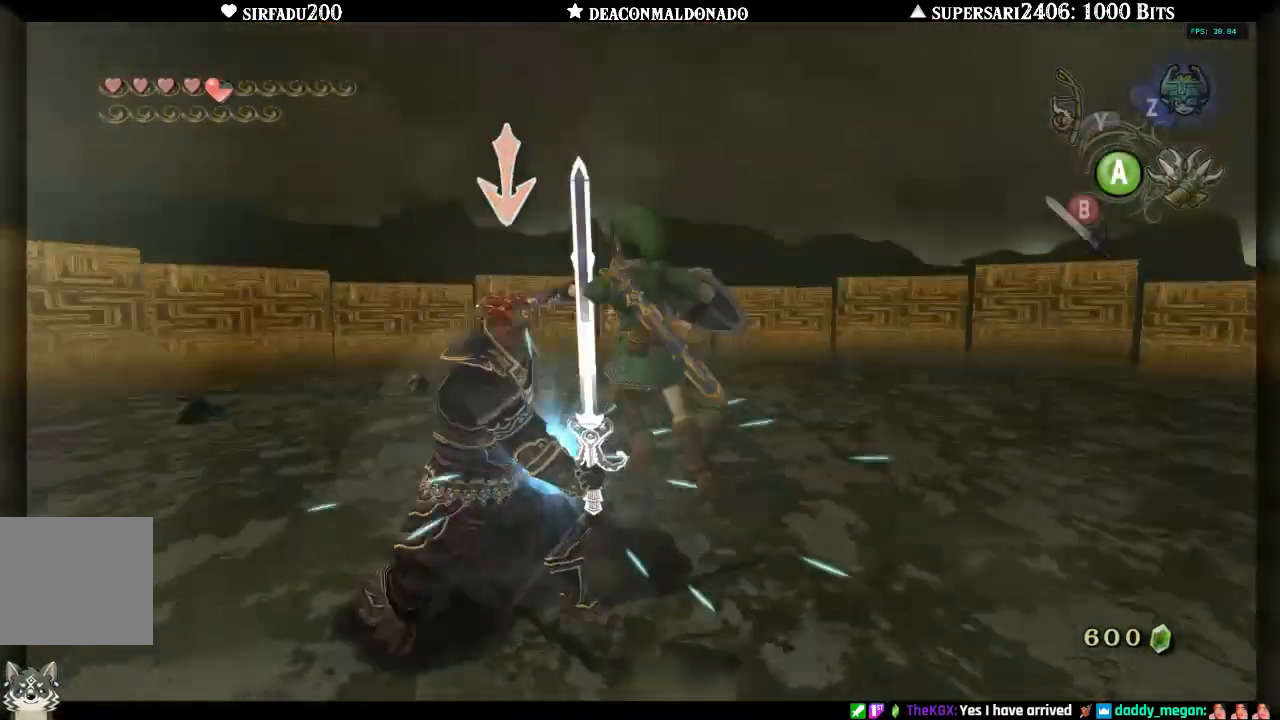
{"buttons": ["B", "L1"], "left_stick": "left", "right_stick": "center", "events": [[67, "B", "down"], [150, "B", "up"], [483, "B", "down"]]}
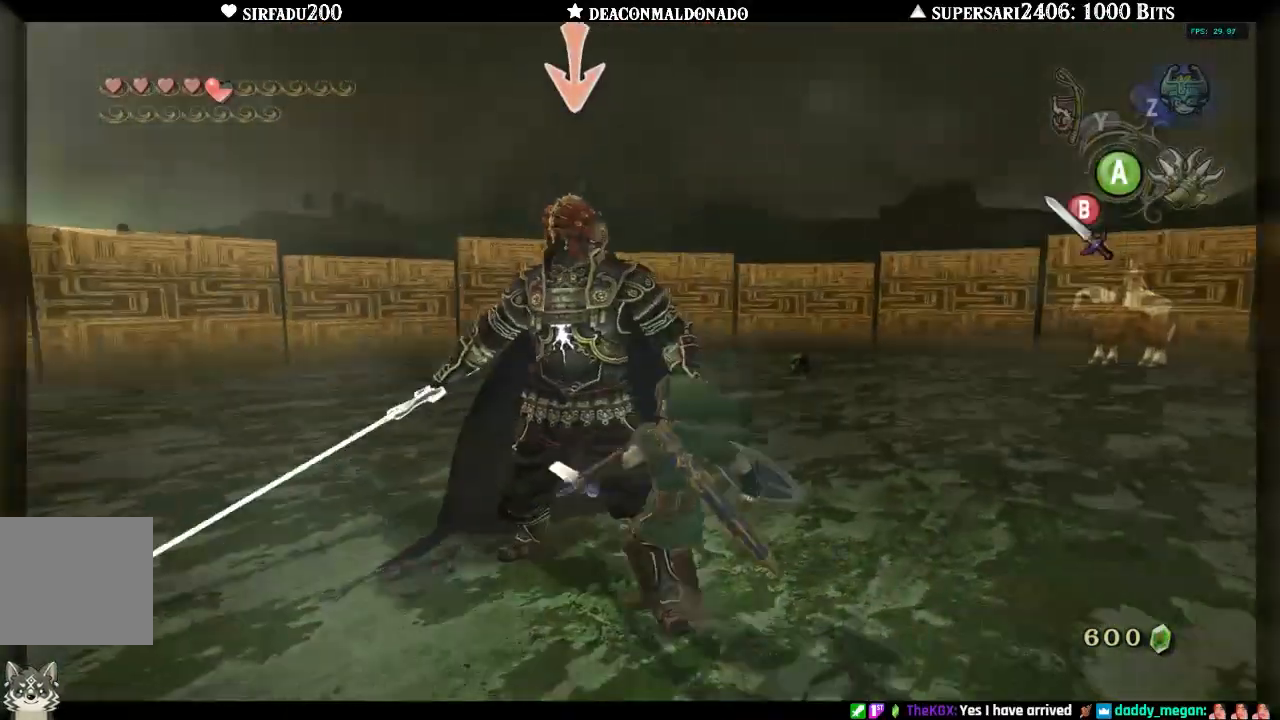
{"buttons": ["B", "L1"], "left_stick": "up-left", "right_stick": "center", "events": [[50, "B", "up"], [117, "B", "down"], [217, "B", "up"], [283, "B", "down"], [383, "B", "up"], [383, "left_stick", "up-left"], [450, "B", "down"]]}
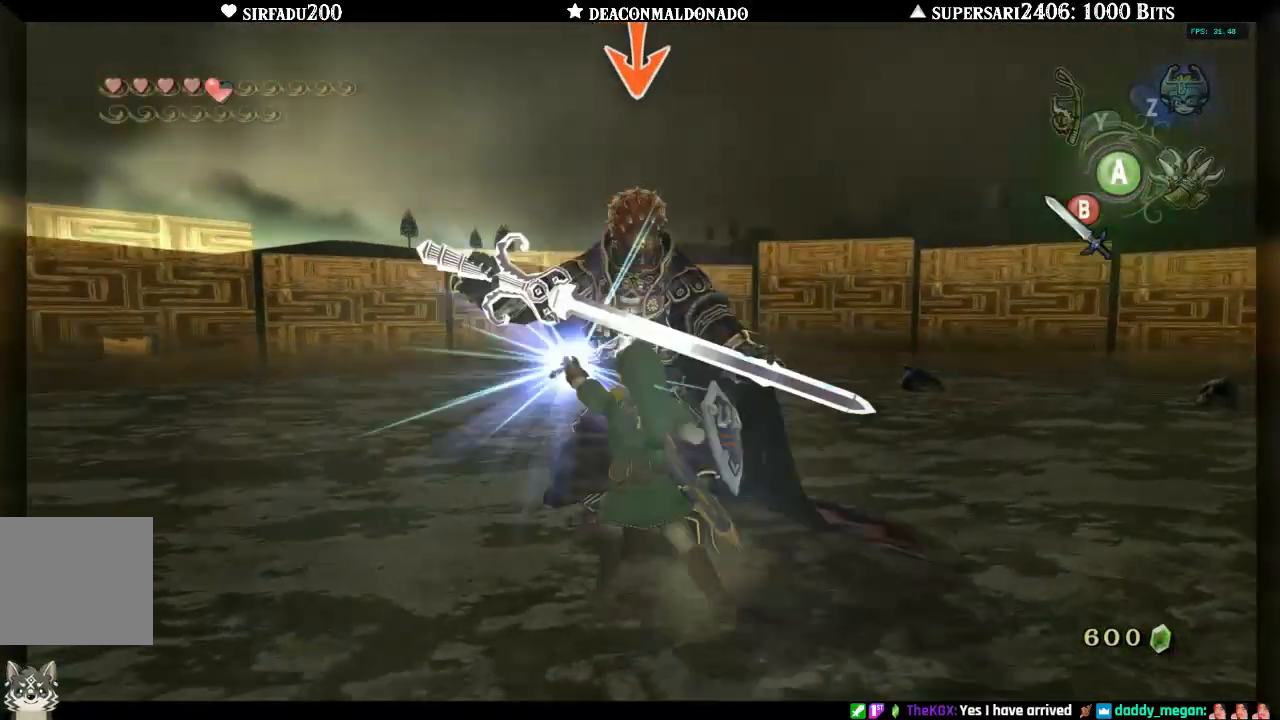
{"buttons": ["L1"], "left_stick": "up", "right_stick": "center", "events": [[50, "B", "up"], [100, "B", "down"], [183, "B", "up"], [250, "B", "down"], [250, "left_stick", "up"], [350, "B", "up"], [417, "B", "down"], [483, "B", "up"]]}
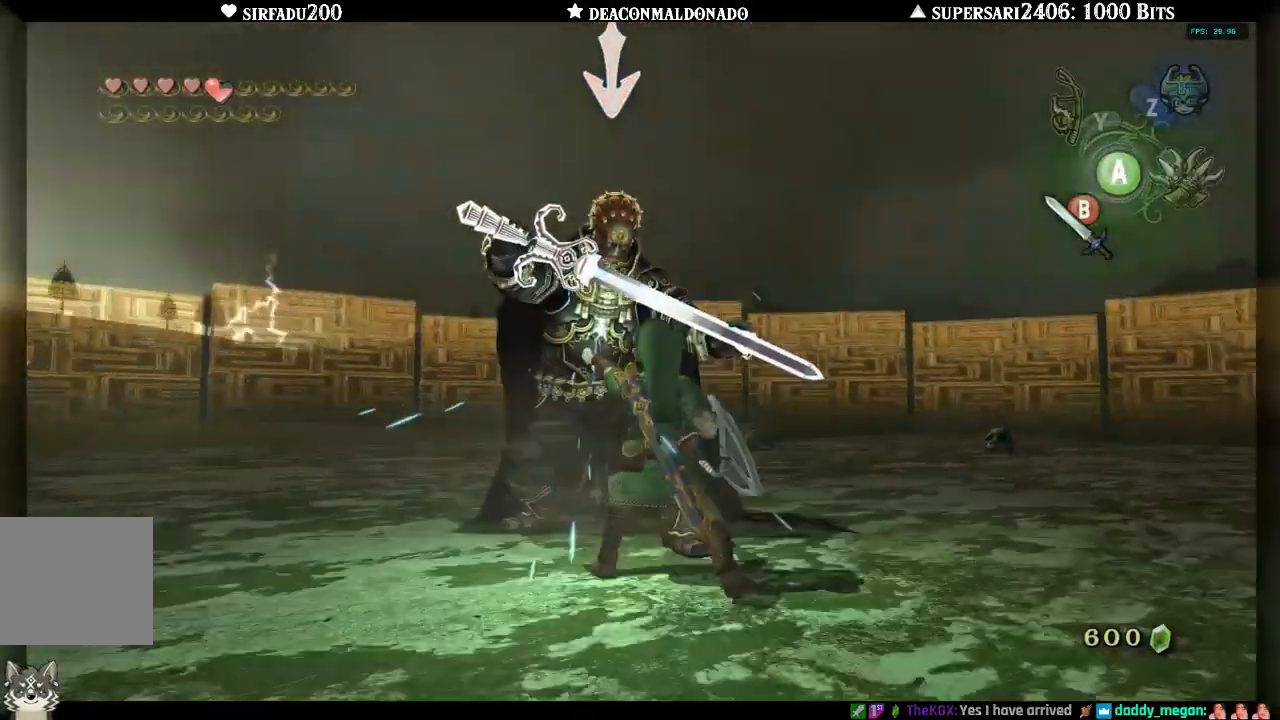
{"buttons": ["L1"], "left_stick": "up-left", "right_stick": "center", "events": [[50, "B", "down"], [50, "left_stick", "up-left"], [150, "B", "up"], [217, "B", "down"], [317, "B", "up"], [383, "B", "down"], [467, "B", "up"]]}
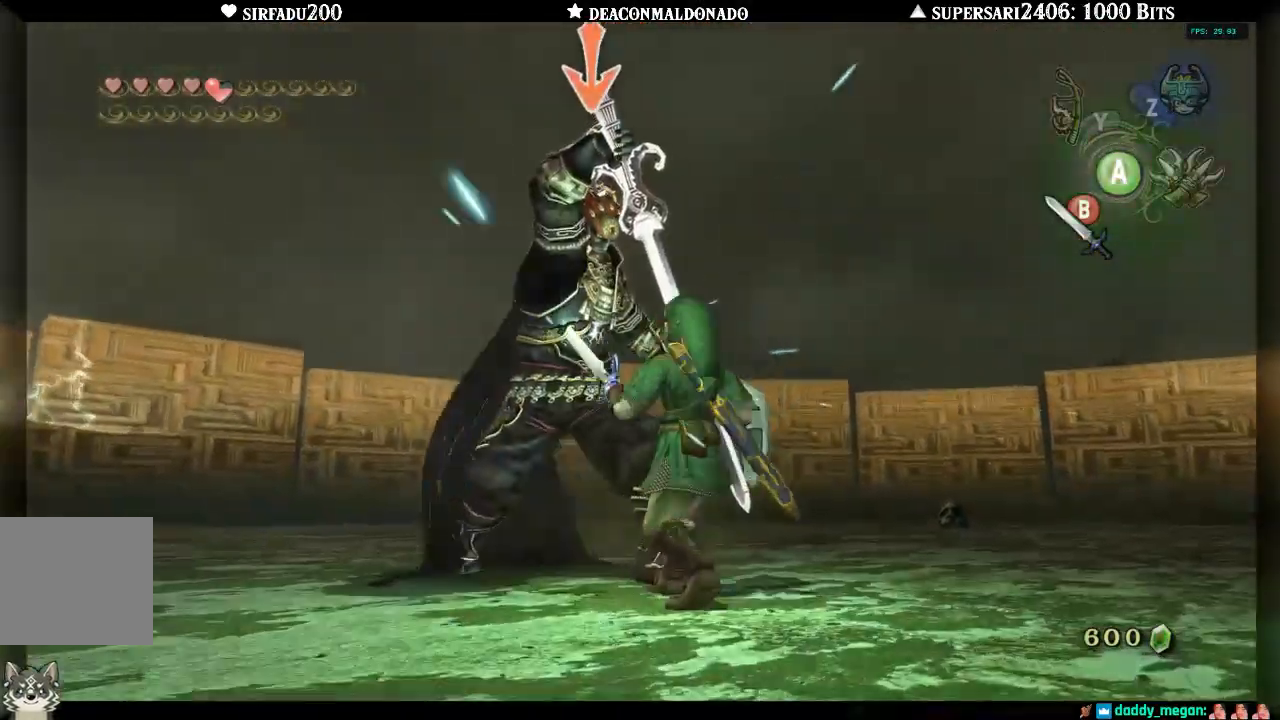
{"buttons": ["L1"], "left_stick": "up", "right_stick": "center", "events": [[33, "B", "down"], [100, "B", "up"], [167, "B", "down"], [250, "B", "up"], [400, "left_stick", "up"]]}
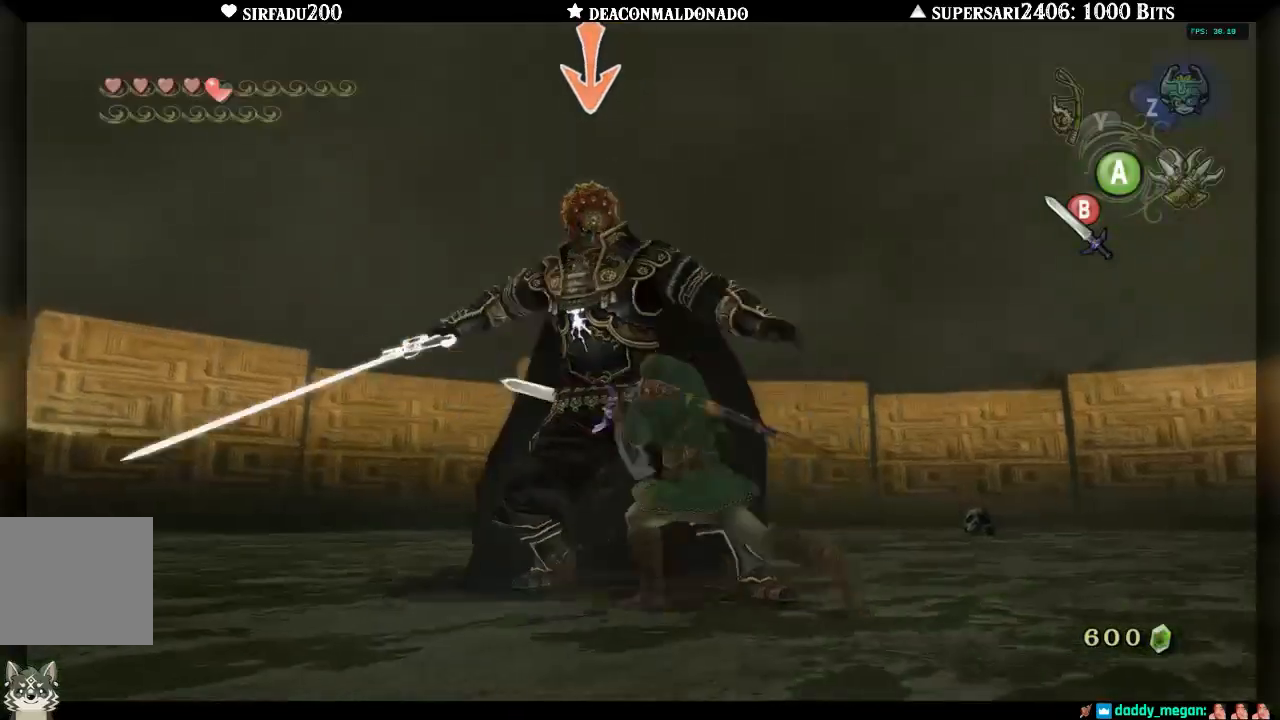
{"buttons": ["L1"], "left_stick": "up-right", "right_stick": "center", "events": [[17, "left_stick", "up-right"], [233, "A", "down"], [283, "right_stick", "down-left"], [317, "A", "up"], [383, "right_stick", "center"]]}
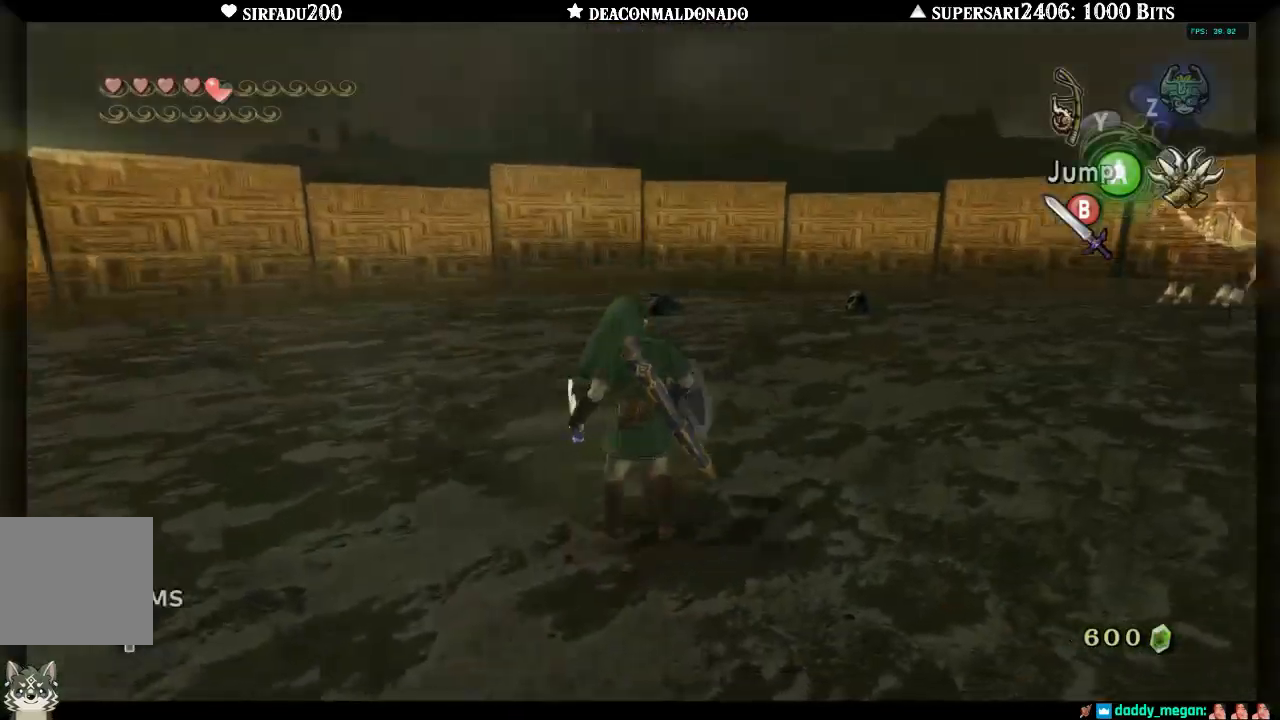
{"buttons": [], "left_stick": "right", "right_stick": "left", "events": [[267, "L1", "up"], [283, "A", "down"], [283, "right_stick", "left"], [350, "A", "up"], [433, "left_stick", "right"]]}
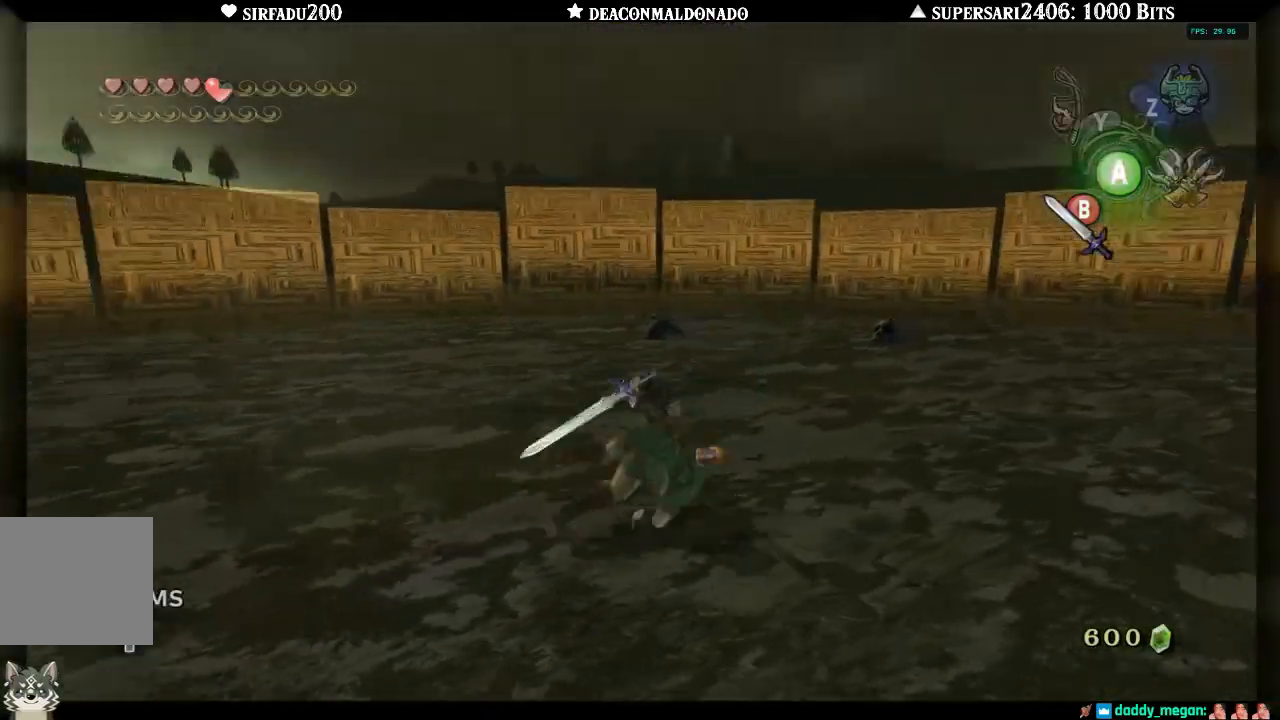
{"buttons": [], "left_stick": "left", "right_stick": "center", "events": [[67, "left_stick", "down-right"], [233, "left_stick", "down-left"], [383, "left_stick", "left"], [450, "right_stick", "center"]]}